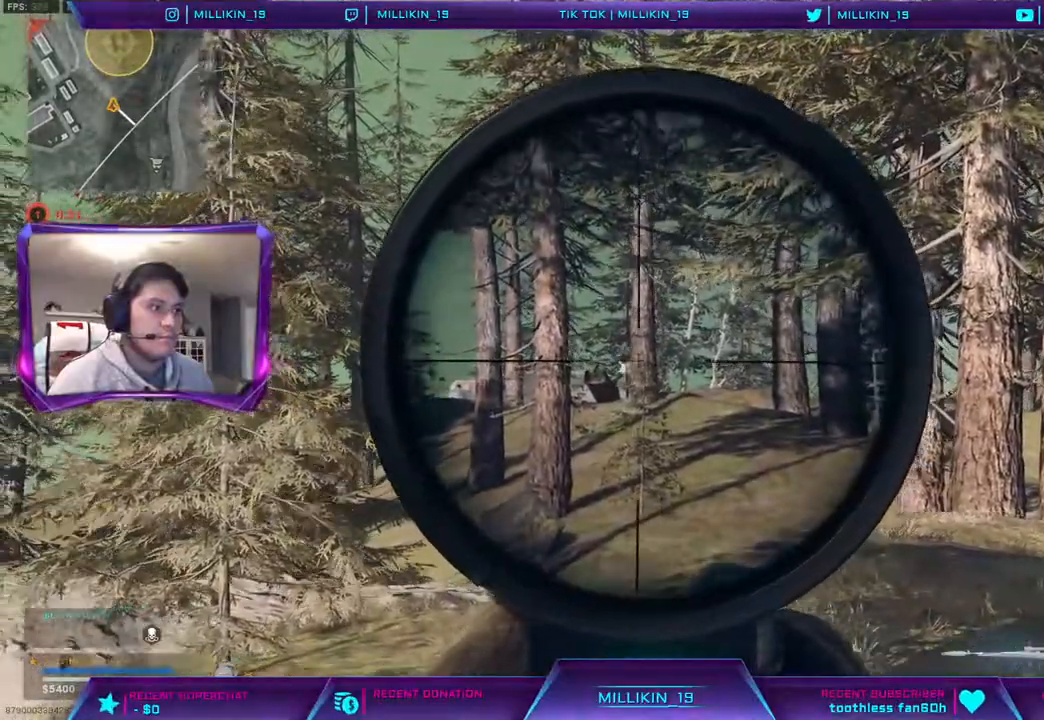
Gameplay with a controller (PlayStation layout); each line is a JSON object with the inputs held at the frame after it. "events" lists button and stick changes between this image and that frame as [ms after this image, input, new state], when the widget could be followed in between. Not read: TOUCHPAD.
{"buttons": ["L1", "L2"], "left_stick": "down-right", "right_stick": "center", "events": [[267, "R2", "down"], [283, "left_stick", "down-right"], [417, "R2", "up"], [467, "L1", "down"], [467, "L3", "up"]]}
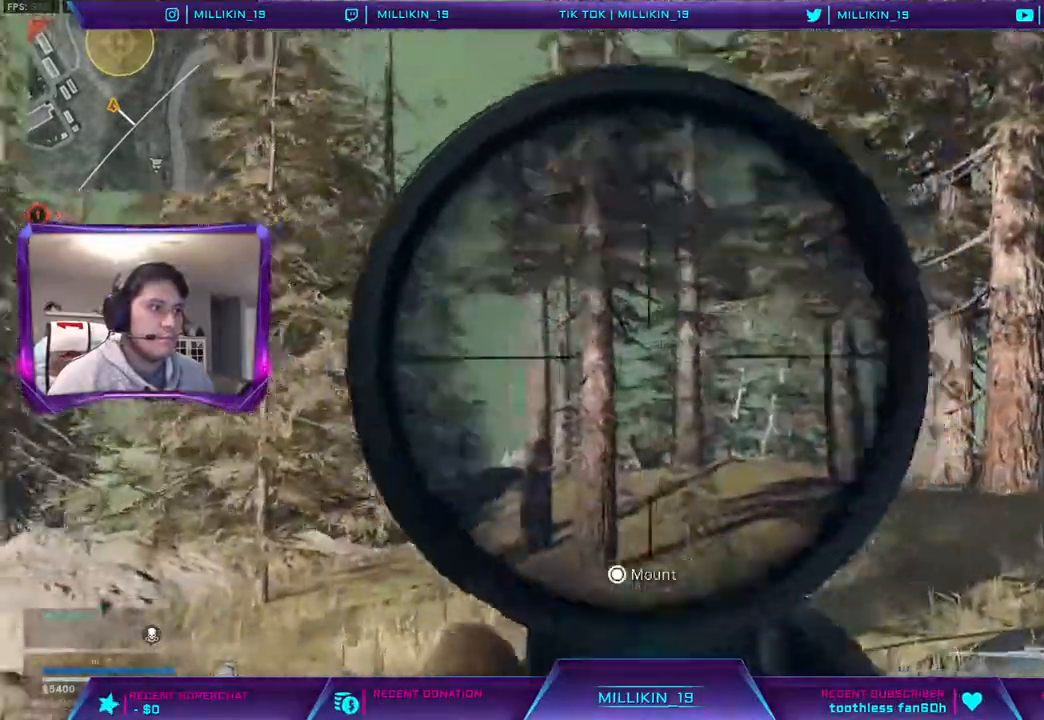
{"buttons": ["L2"], "left_stick": "left", "right_stick": "center", "events": [[17, "L1", "up"], [250, "left_stick", "down-left"], [367, "left_stick", "left"]]}
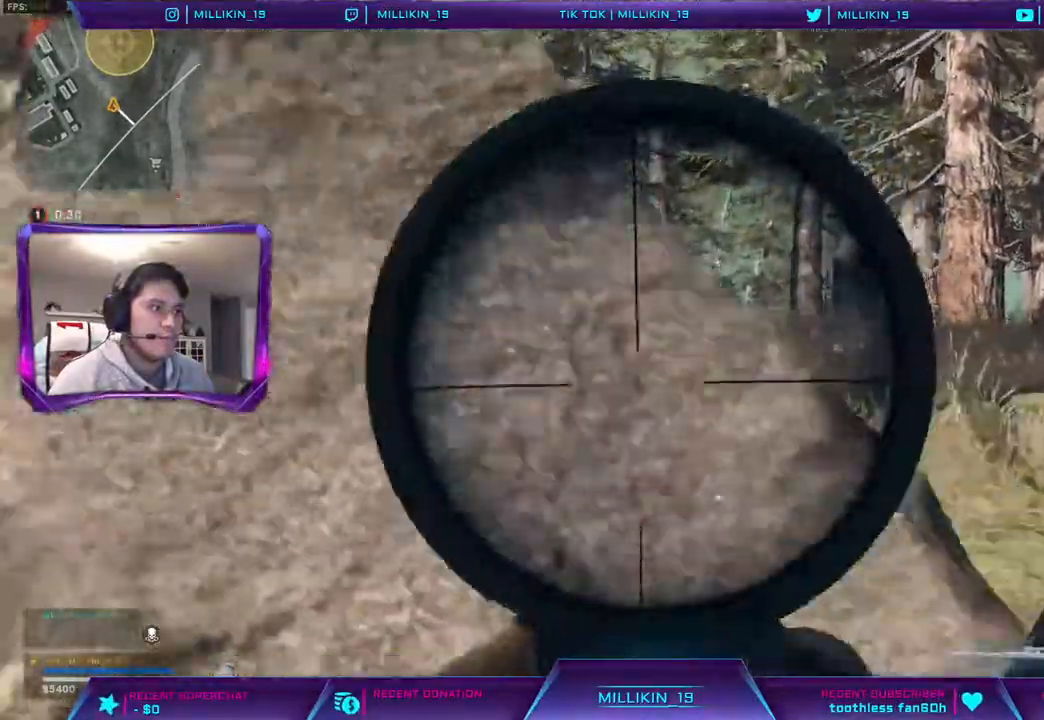
{"buttons": ["L2", "L3"], "left_stick": "right", "right_stick": "center"}
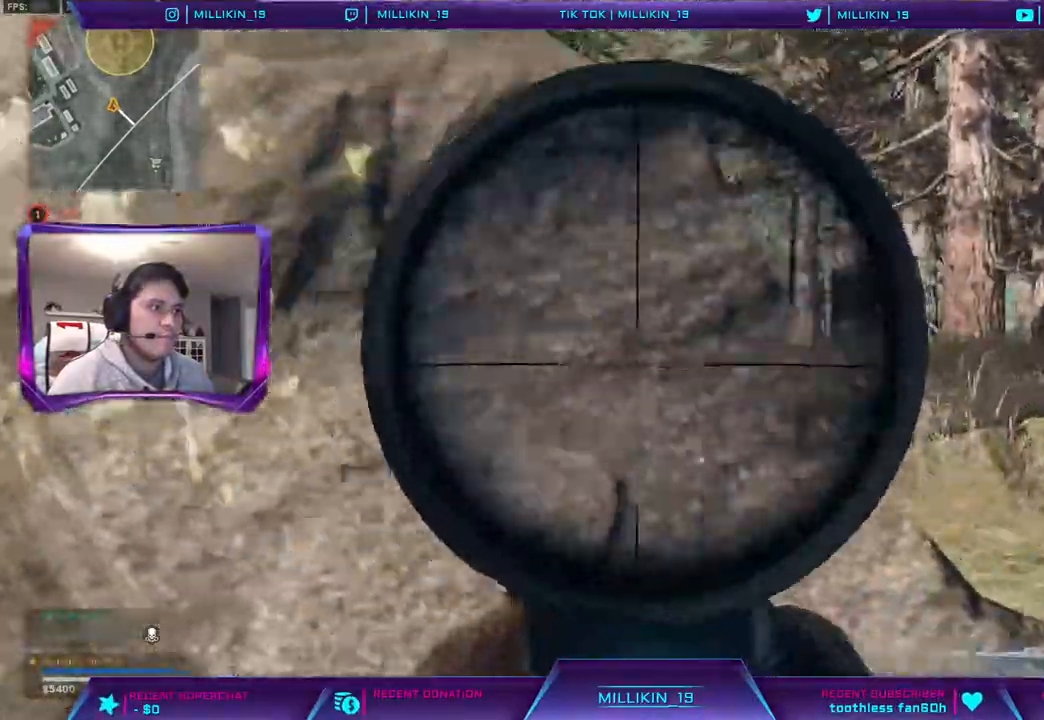
{"buttons": ["L2", "L3"], "left_stick": "center", "right_stick": "center", "events": [[400, "left_stick", "center"]]}
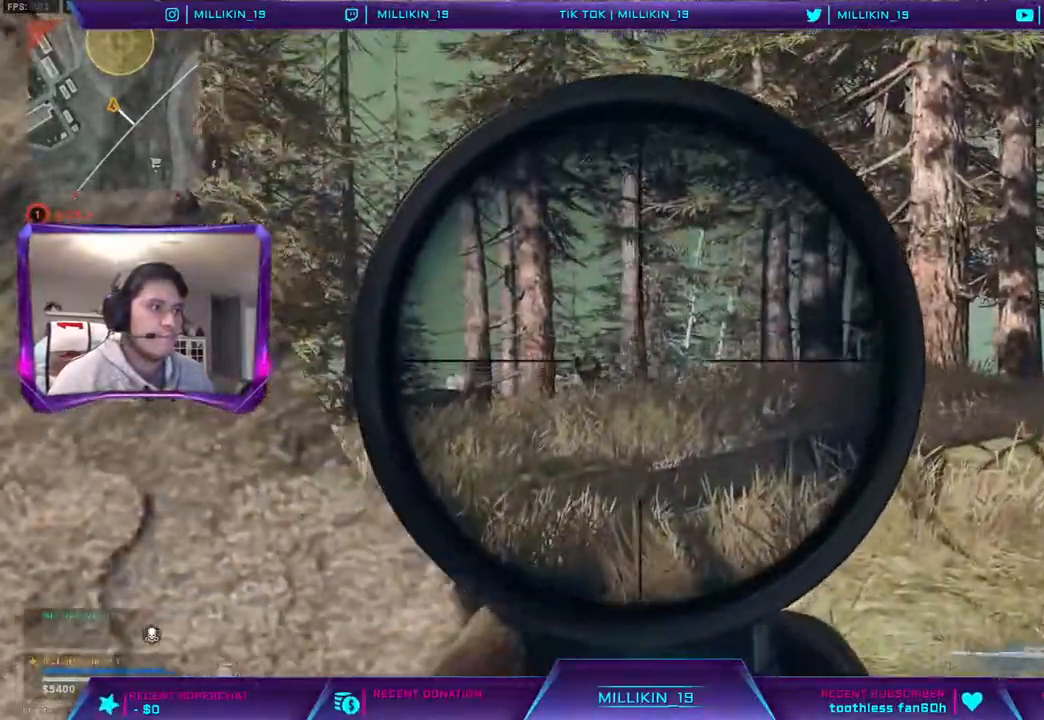
{"buttons": ["L2", "L3"], "left_stick": "center", "right_stick": "center", "events": []}
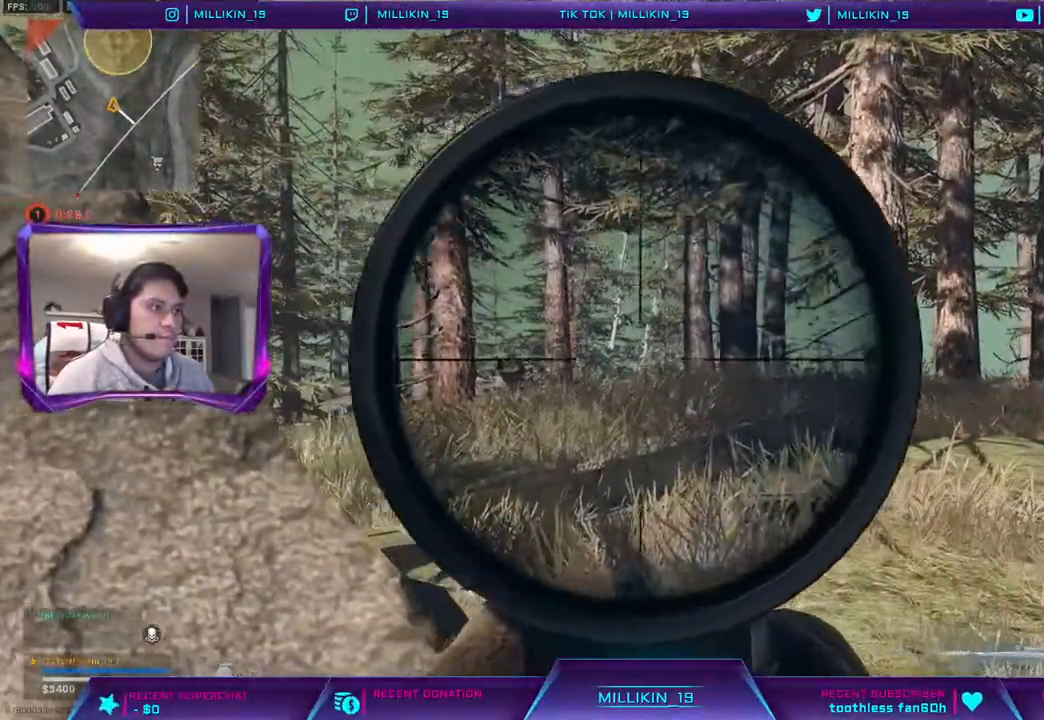
{"buttons": ["L3"], "left_stick": "up-right", "right_stick": "right", "events": [[150, "R2", "down"], [217, "left_stick", "down-right"], [267, "R2", "up"], [300, "L3", "up"], [317, "L2", "up"], [417, "right_stick", "right"], [467, "left_stick", "up-right"], [500, "L3", "down"]]}
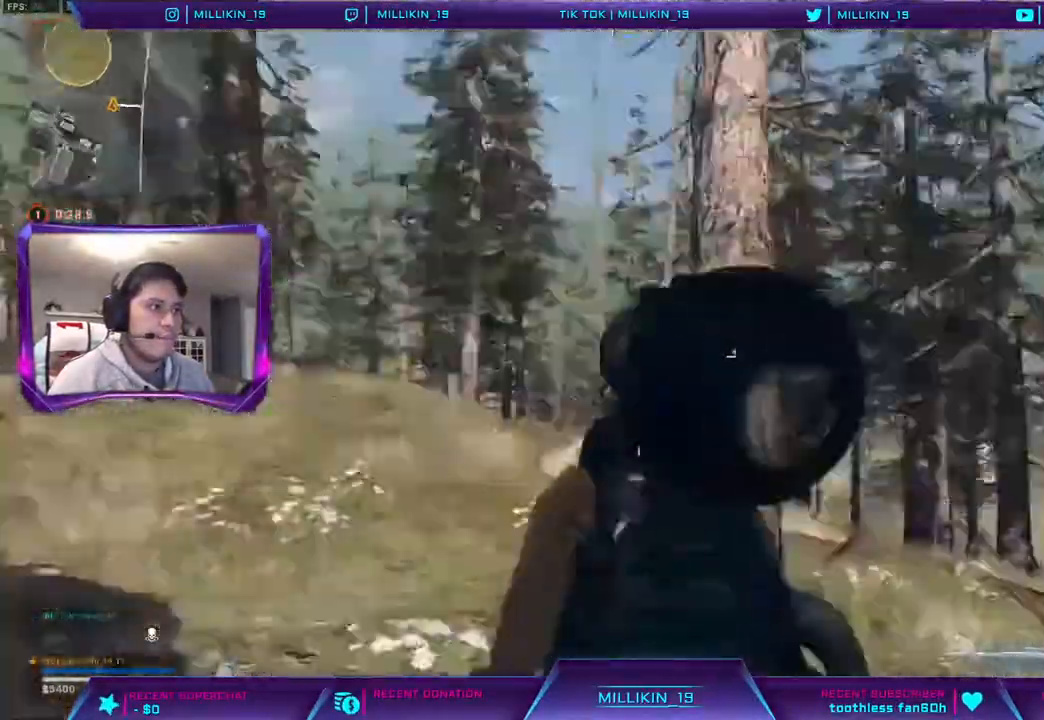
{"buttons": ["L3"], "left_stick": "up-right", "right_stick": "center", "events": [[200, "right_stick", "center"]]}
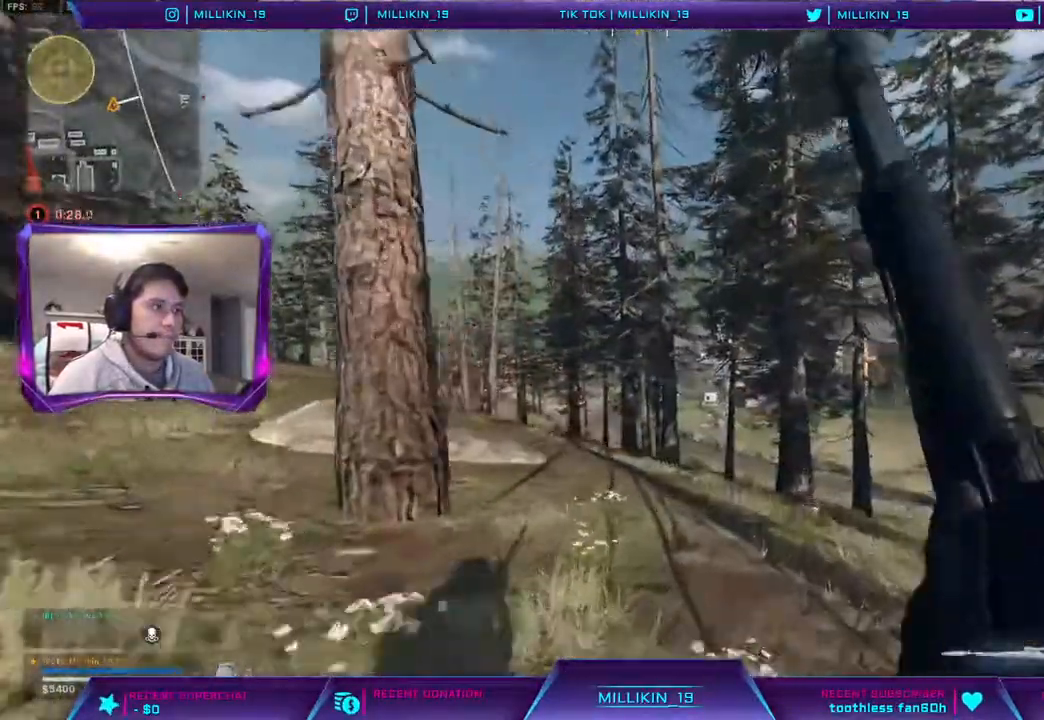
{"buttons": ["L2"], "left_stick": "up-right", "right_stick": "center", "events": [[33, "right_stick", "left"], [167, "CROSS", "down"], [183, "L3", "up"], [183, "right_stick", "center"], [267, "CROSS", "up"], [317, "L2", "down"]]}
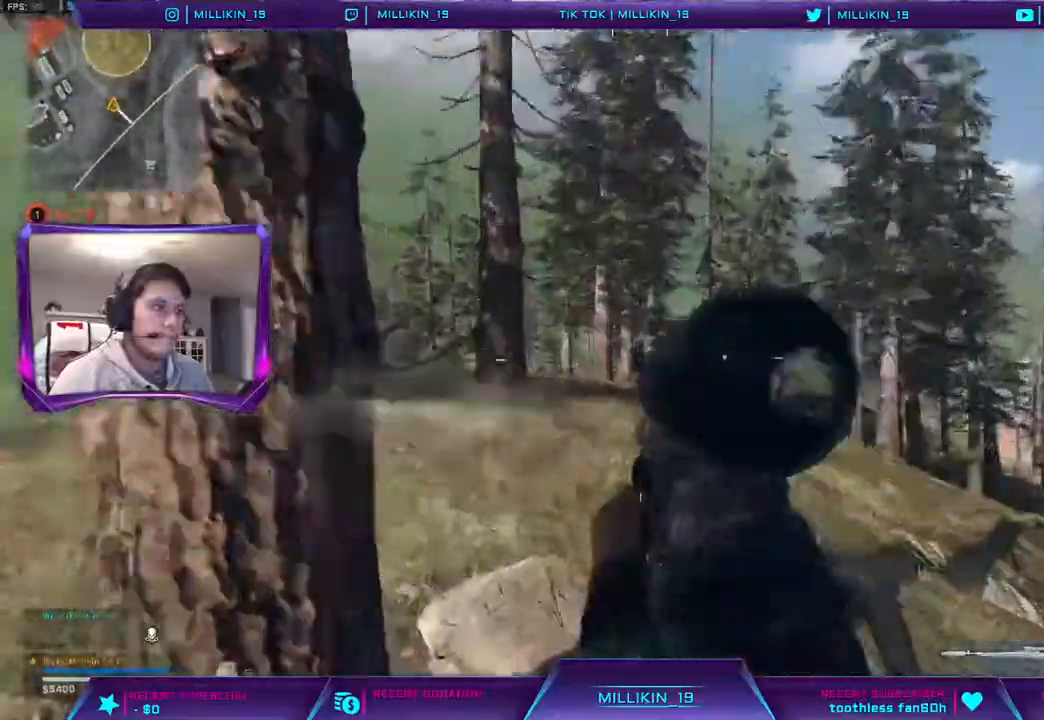
{"buttons": ["CROSS", "L2", "L3"], "left_stick": "left", "right_stick": "center"}
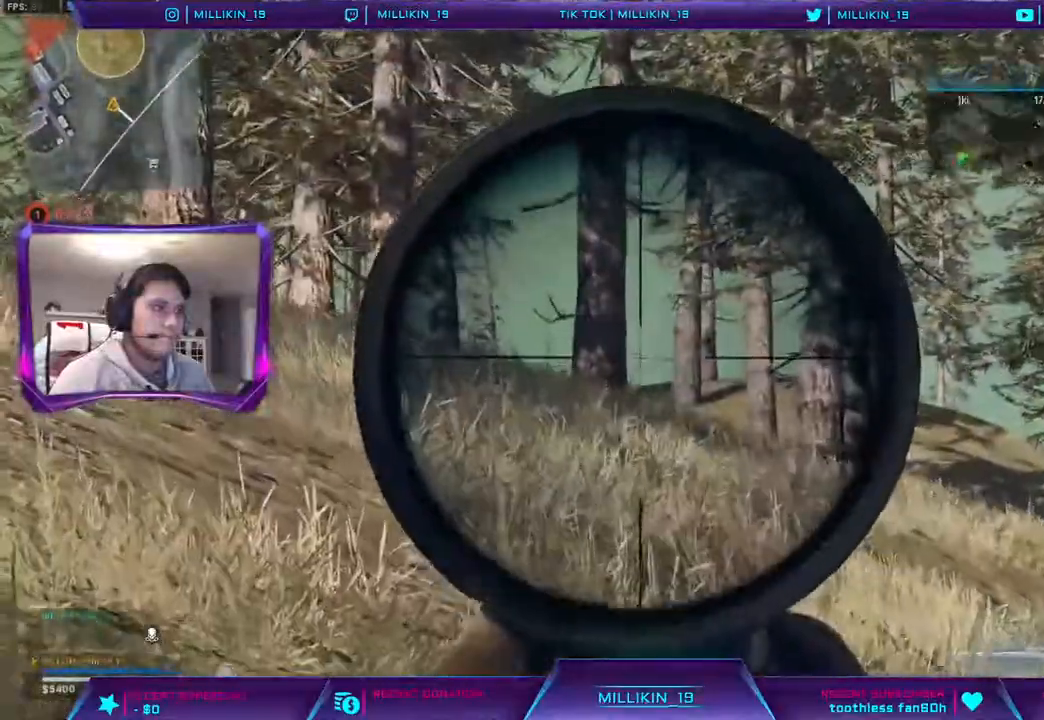
{"buttons": ["CROSS", "L2", "L3"], "left_stick": "up-right", "right_stick": "center"}
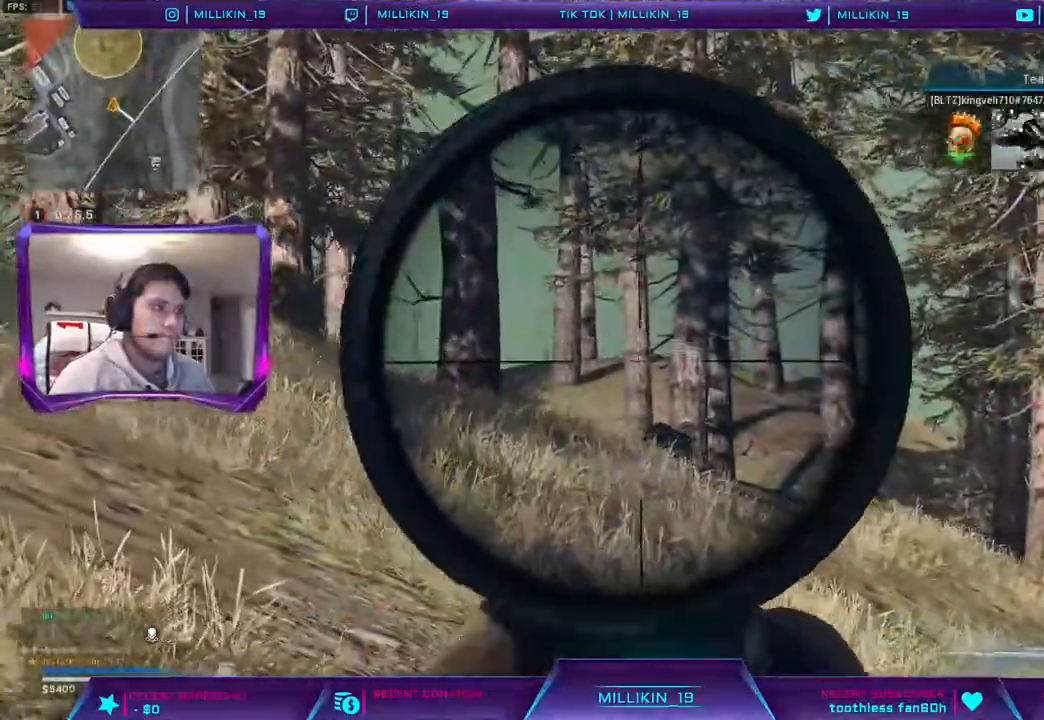
{"buttons": ["L2", "L3"], "left_stick": "up-right", "right_stick": "left", "events": [[83, "right_stick", "up-left"], [133, "CROSS", "up"], [167, "right_stick", "left"]]}
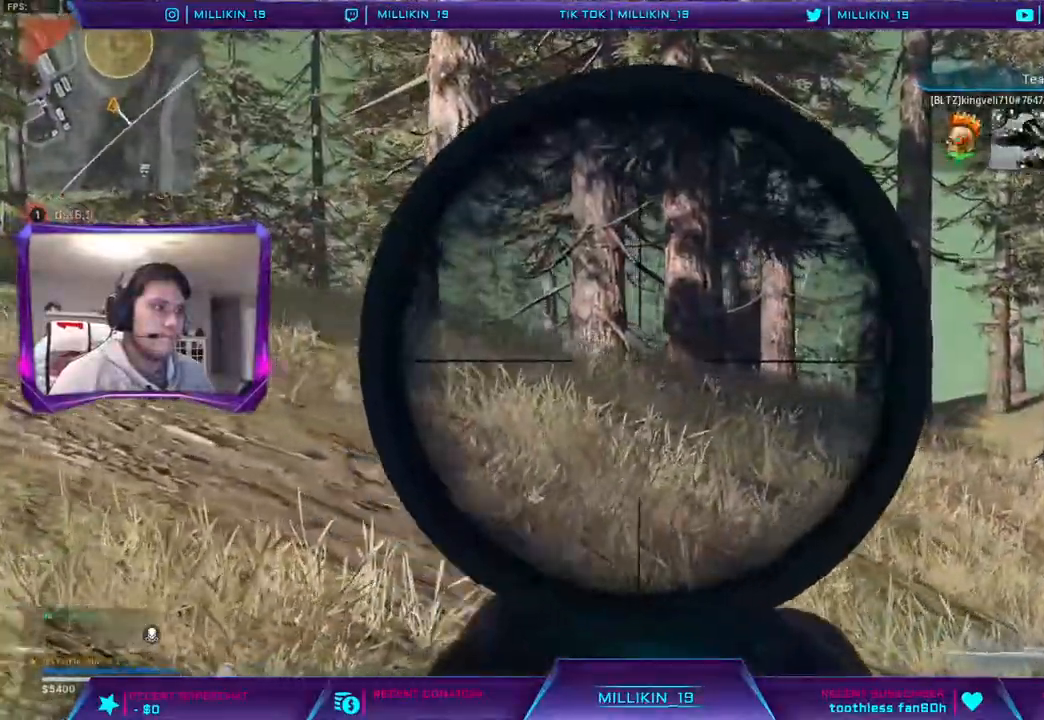
{"buttons": ["L2", "L3"], "left_stick": "up-left", "right_stick": "center"}
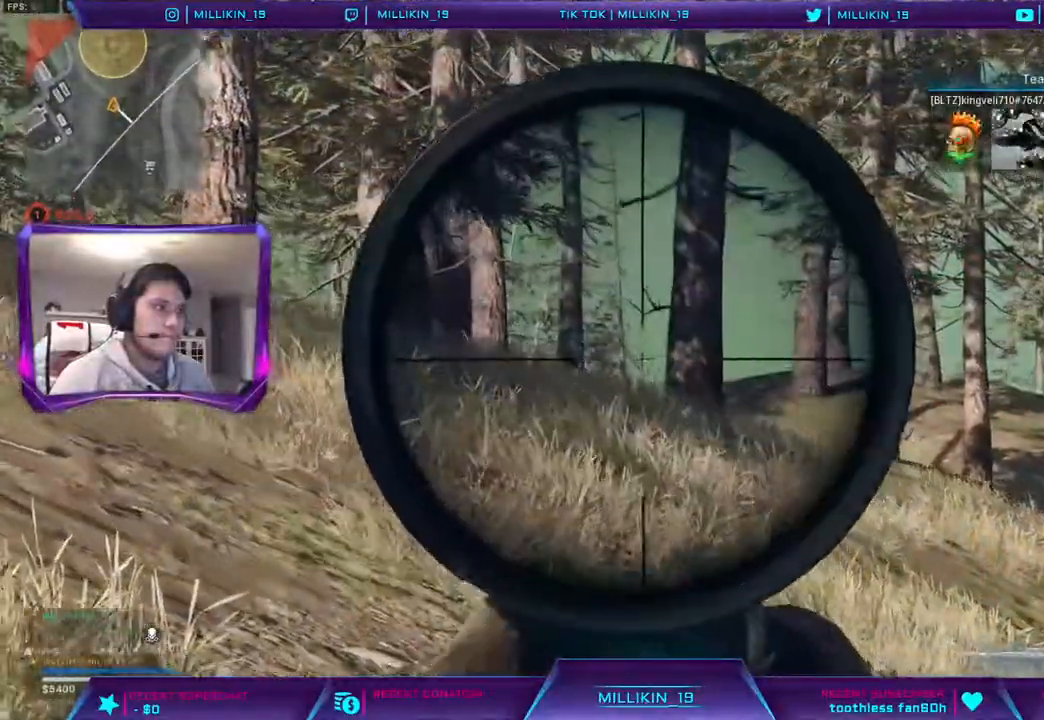
{"buttons": ["L2"], "left_stick": "up-left", "right_stick": "center", "events": [[317, "L1", "down"], [433, "L1", "up"], [450, "L3", "up"]]}
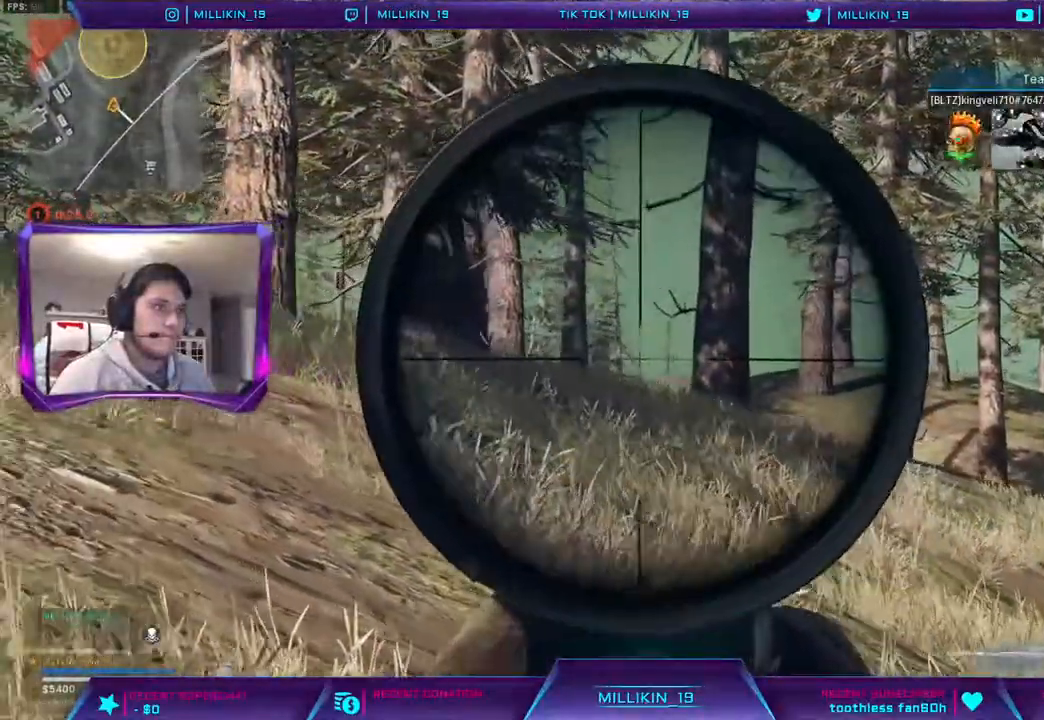
{"buttons": ["L1", "L2"], "left_stick": "left", "right_stick": "center"}
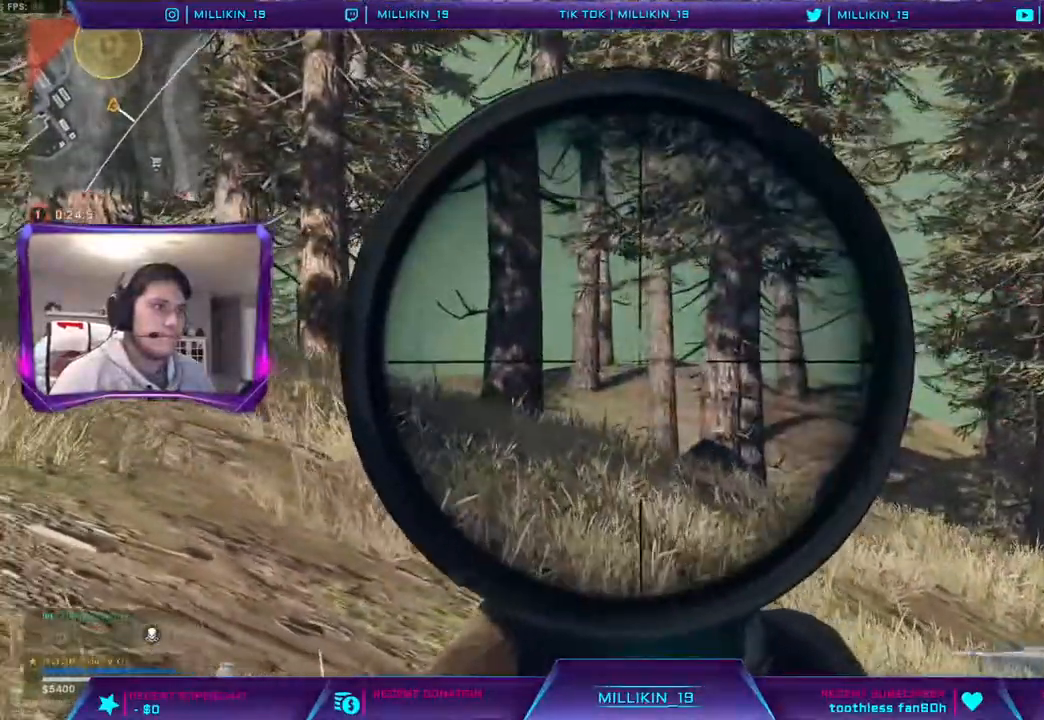
{"buttons": ["L2", "L3"], "left_stick": "left", "right_stick": "center", "events": [[67, "L3", "down"], [117, "L1", "up"], [267, "L1", "down"], [333, "left_stick", "center"], [350, "L1", "up"], [433, "left_stick", "left"]]}
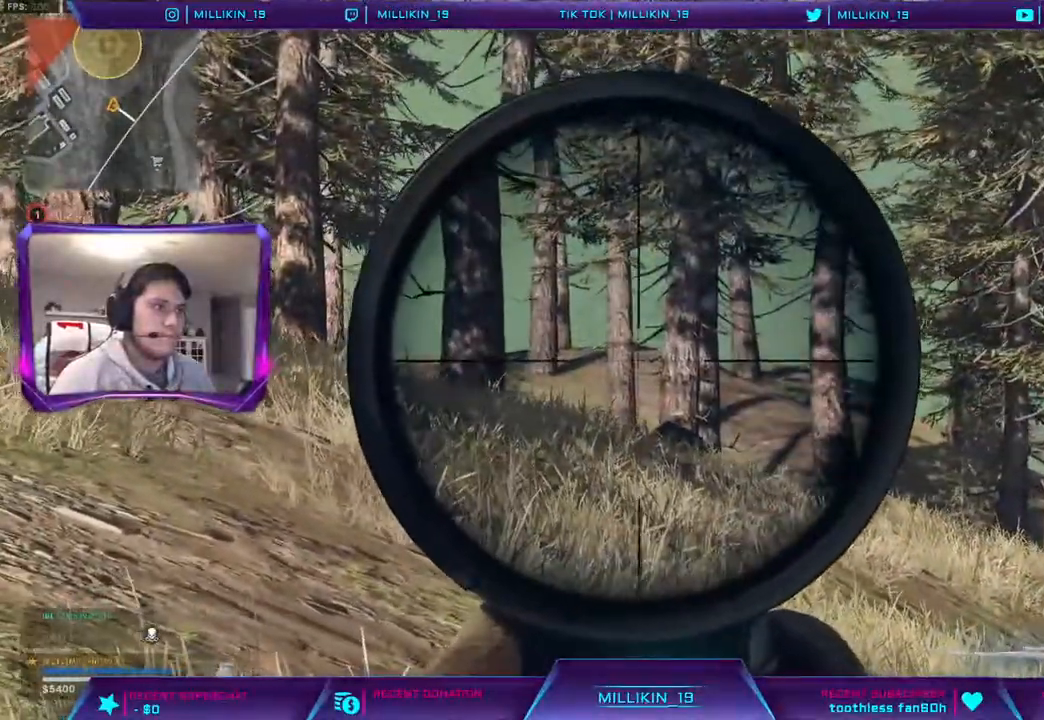
{"buttons": ["L2", "L3"], "left_stick": "up-right", "right_stick": "left", "events": [[33, "left_stick", "center"], [133, "left_stick", "up-right"], [183, "right_stick", "left"], [267, "right_stick", "center"], [383, "right_stick", "left"]]}
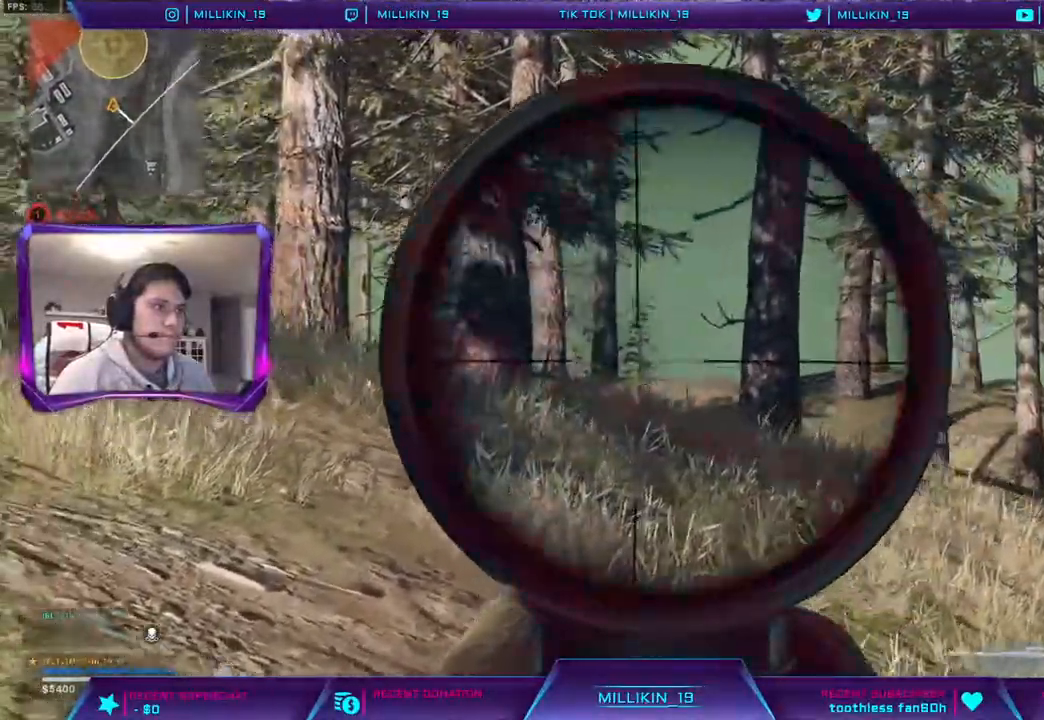
{"buttons": ["L3"], "left_stick": "up-left", "right_stick": "left", "events": [[17, "L1", "down"], [33, "right_stick", "center"], [100, "L1", "up"], [167, "left_stick", "up-left"], [367, "left_stick", "down-left"], [383, "L2", "up"], [400, "right_stick", "down-left"], [417, "L3", "up"], [483, "left_stick", "up-left"], [500, "L3", "down"], [500, "right_stick", "left"]]}
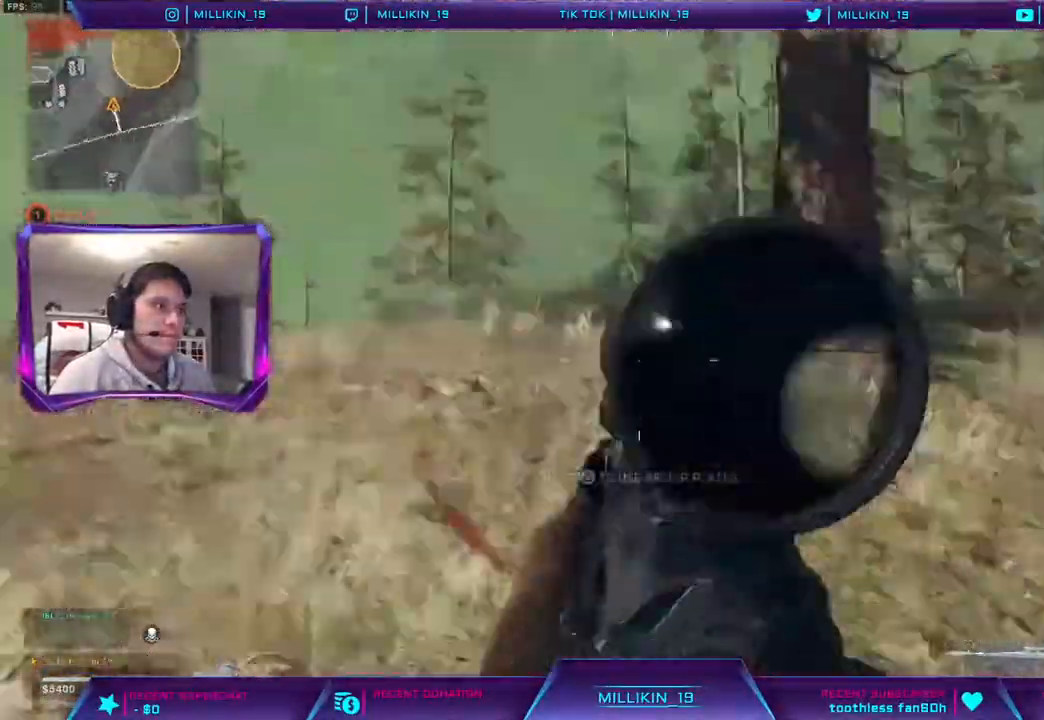
{"buttons": ["L3"], "left_stick": "up", "right_stick": "center", "events": [[117, "L3", "up"], [117, "left_stick", "up"], [117, "right_stick", "center"], [183, "L3", "down"], [250, "TRIANGLE", "down"], [483, "TRIANGLE", "up"]]}
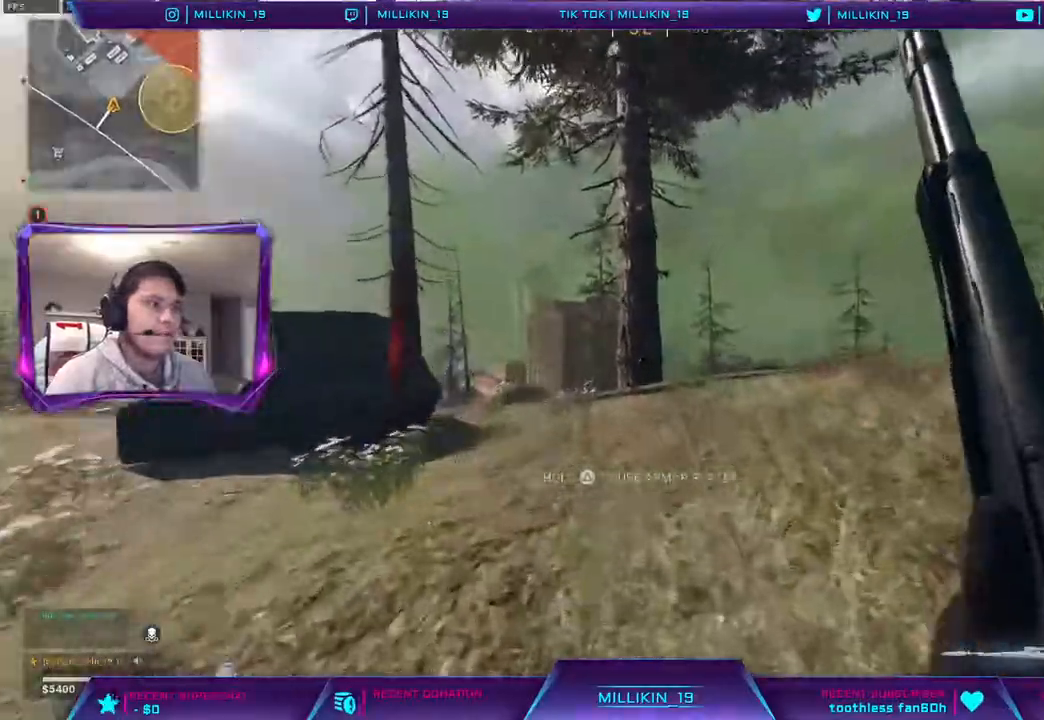
{"buttons": ["R3"], "left_stick": "up", "right_stick": "center", "events": [[67, "right_stick", "left"], [200, "L3", "up"], [200, "right_stick", "center"], [300, "R3", "down"], [383, "R3", "up"], [450, "R3", "down"]]}
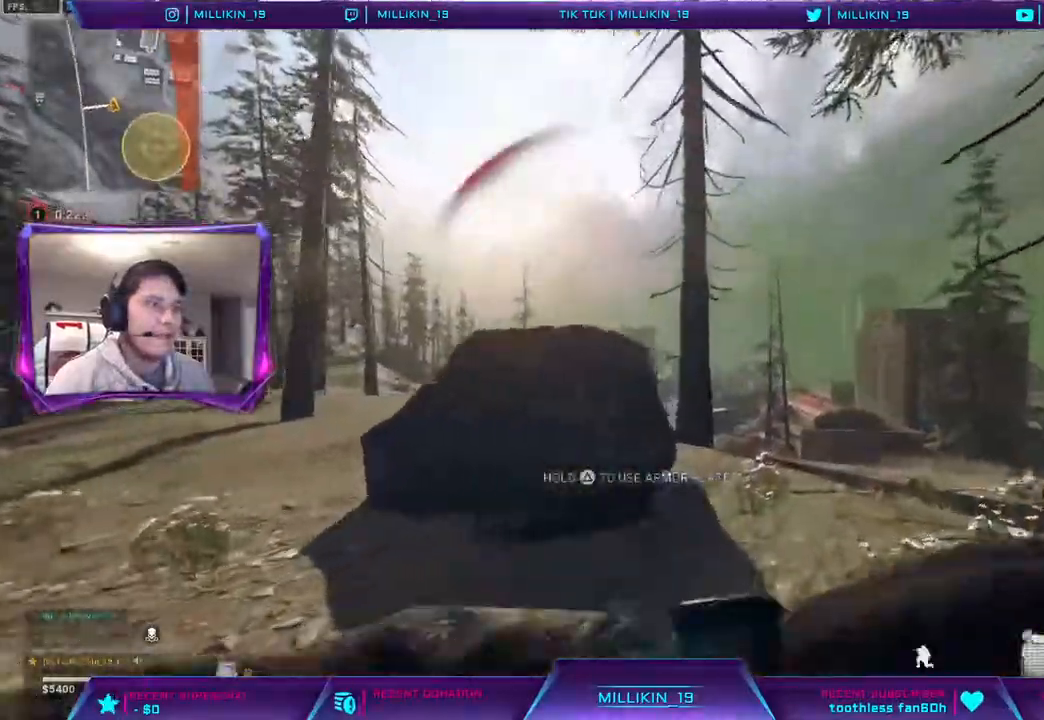
{"buttons": [], "left_stick": "up", "right_stick": "center", "events": [[17, "left_stick", "up-right"], [50, "R3", "up"], [167, "right_stick", "right"], [183, "L3", "down"], [217, "right_stick", "center"], [300, "L3", "up"], [300, "left_stick", "up"], [350, "L3", "down"], [433, "right_stick", "left"], [467, "L3", "up"], [483, "right_stick", "center"]]}
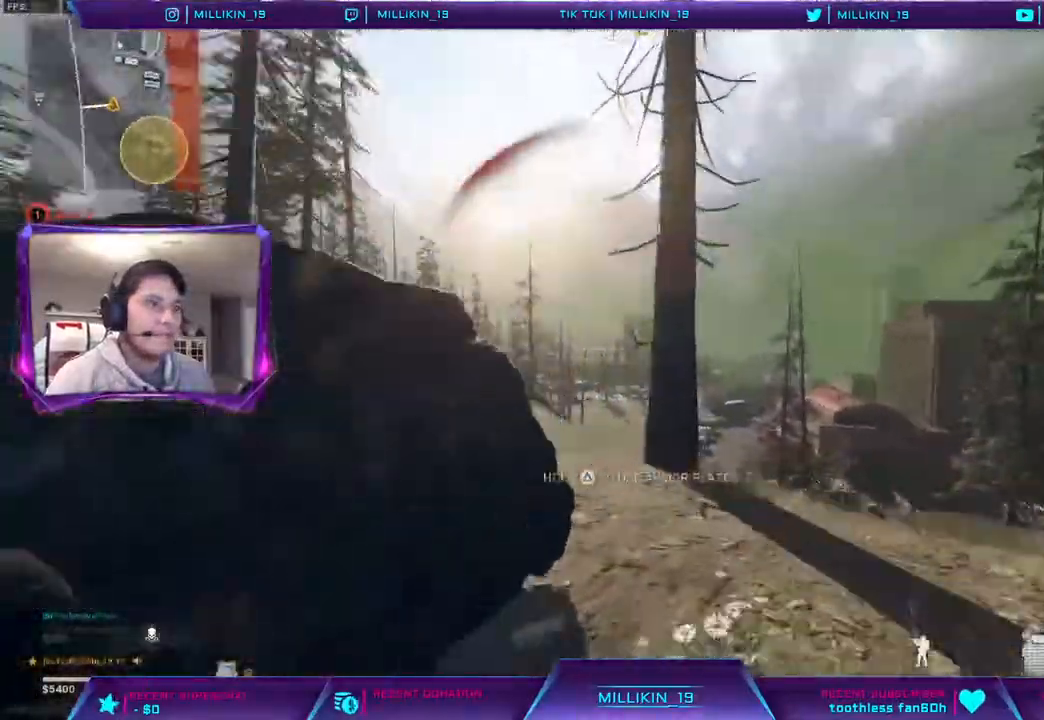
{"buttons": ["L3"], "left_stick": "up", "right_stick": "down-left", "events": [[17, "L3", "down"], [217, "right_stick", "down-right"], [417, "right_stick", "down-left"]]}
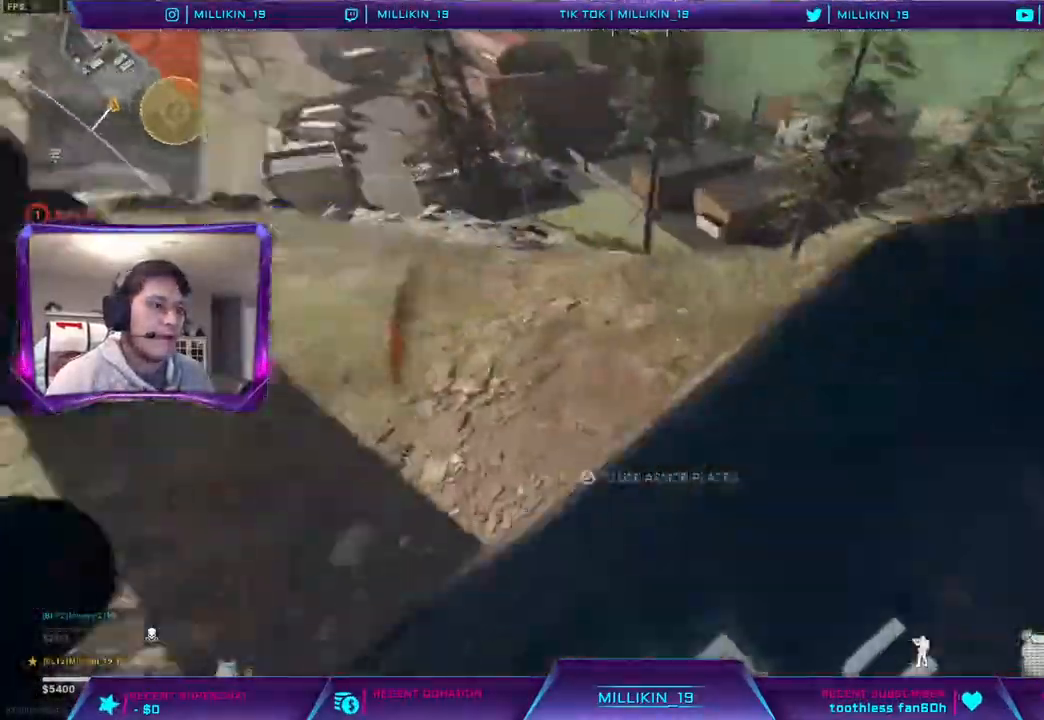
{"buttons": ["CROSS", "R3"], "left_stick": "up", "right_stick": "up-right", "events": [[67, "right_stick", "center"], [117, "CROSS", "down"], [217, "CROSS", "up"], [267, "L3", "up"], [333, "CROSS", "down"], [383, "R3", "down"], [383, "right_stick", "up-right"], [400, "CROSS", "up"], [483, "CROSS", "down"]]}
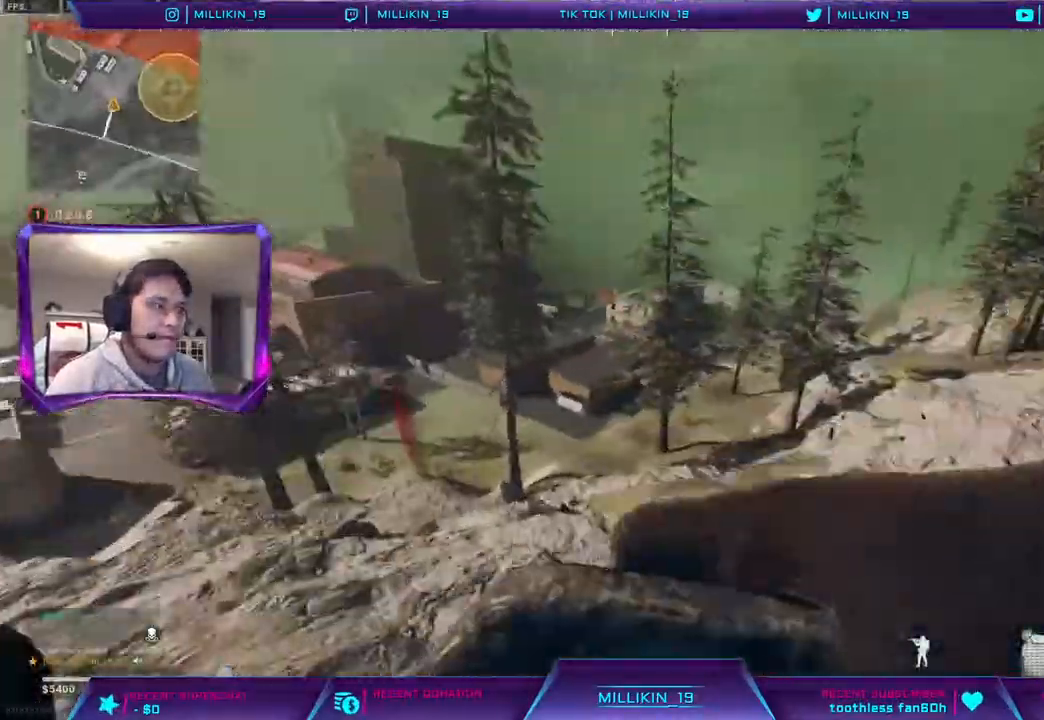
{"buttons": [], "left_stick": "up-left", "right_stick": "right", "events": [[17, "right_stick", "right"], [150, "right_stick", "center"], [183, "CROSS", "up"], [233, "R3", "up"], [233, "right_stick", "right"], [300, "left_stick", "up-left"]]}
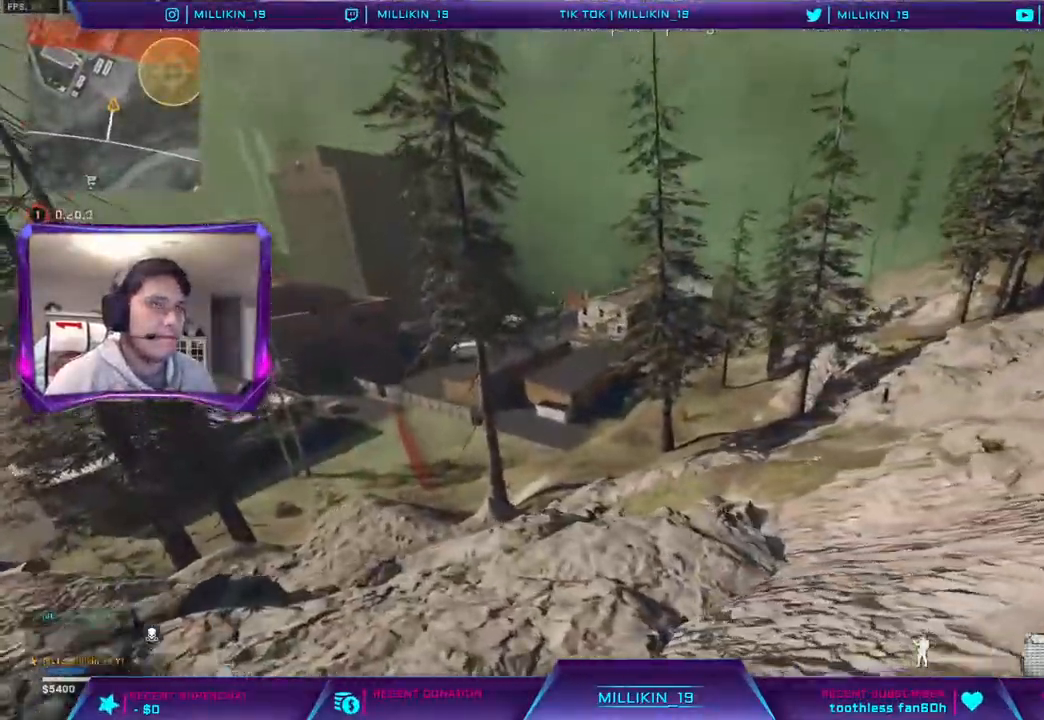
{"buttons": [], "left_stick": "up-left", "right_stick": "center", "events": [[33, "right_stick", "left"], [200, "right_stick", "center"], [267, "right_stick", "right"], [367, "CROSS", "down"], [433, "right_stick", "center"], [483, "CROSS", "up"]]}
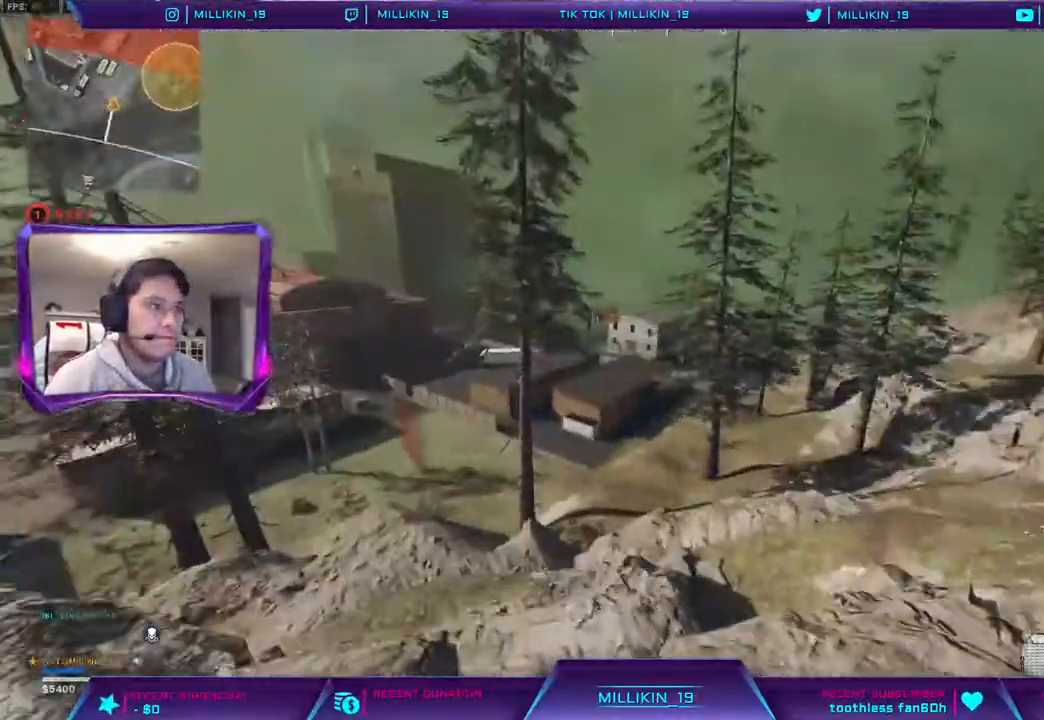
{"buttons": [], "left_stick": "up", "right_stick": "left", "events": [[167, "right_stick", "right"], [383, "right_stick", "left"], [500, "left_stick", "up"]]}
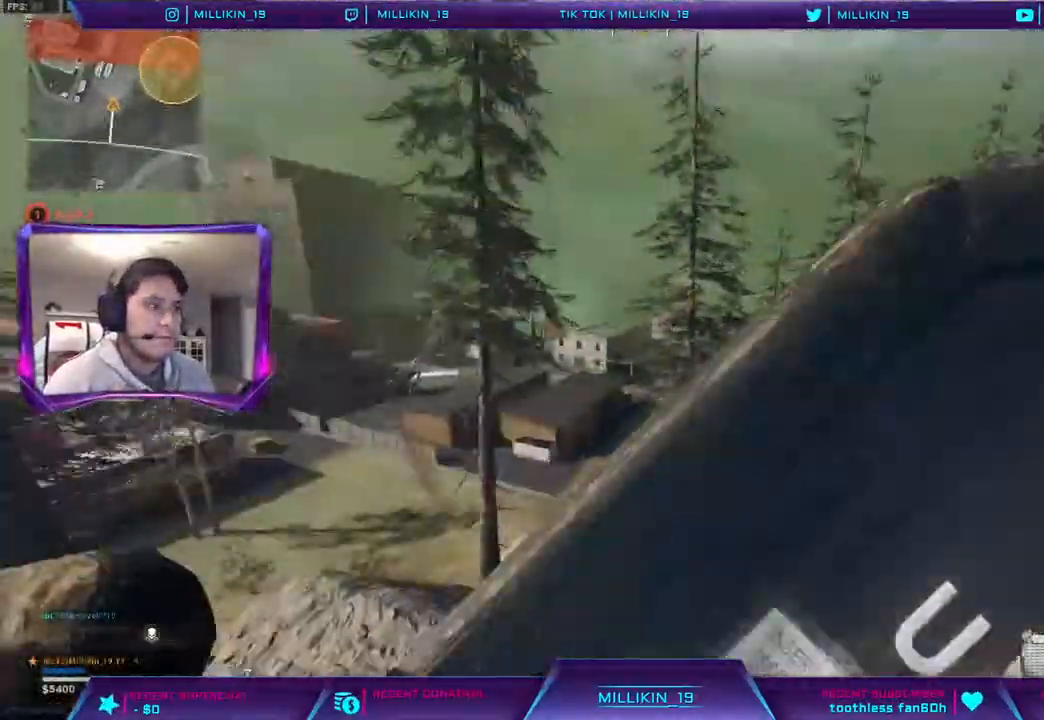
{"buttons": ["L3"], "left_stick": "up", "right_stick": "right", "events": [[33, "L3", "down"], [117, "right_stick", "center"], [150, "L3", "up"], [217, "L3", "down"], [217, "left_stick", "up-right"], [333, "left_stick", "up"], [450, "right_stick", "right"]]}
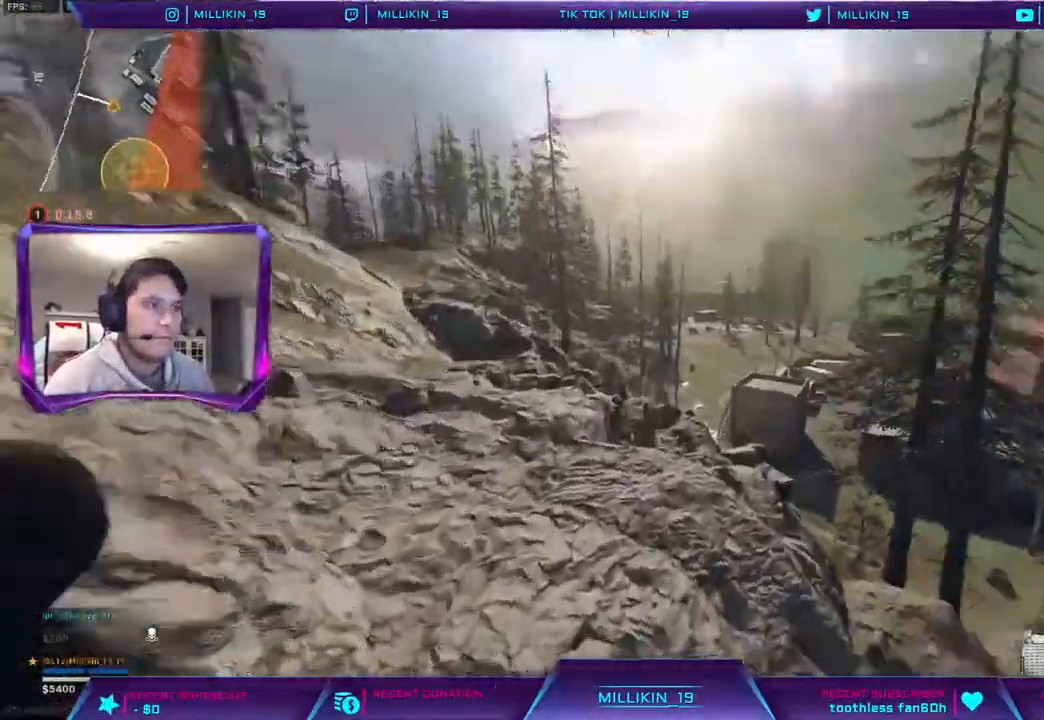
{"buttons": ["L3"], "left_stick": "up", "right_stick": "down-left", "events": [[133, "right_stick", "center"], [217, "right_stick", "left"], [333, "right_stick", "right"], [467, "right_stick", "down-left"]]}
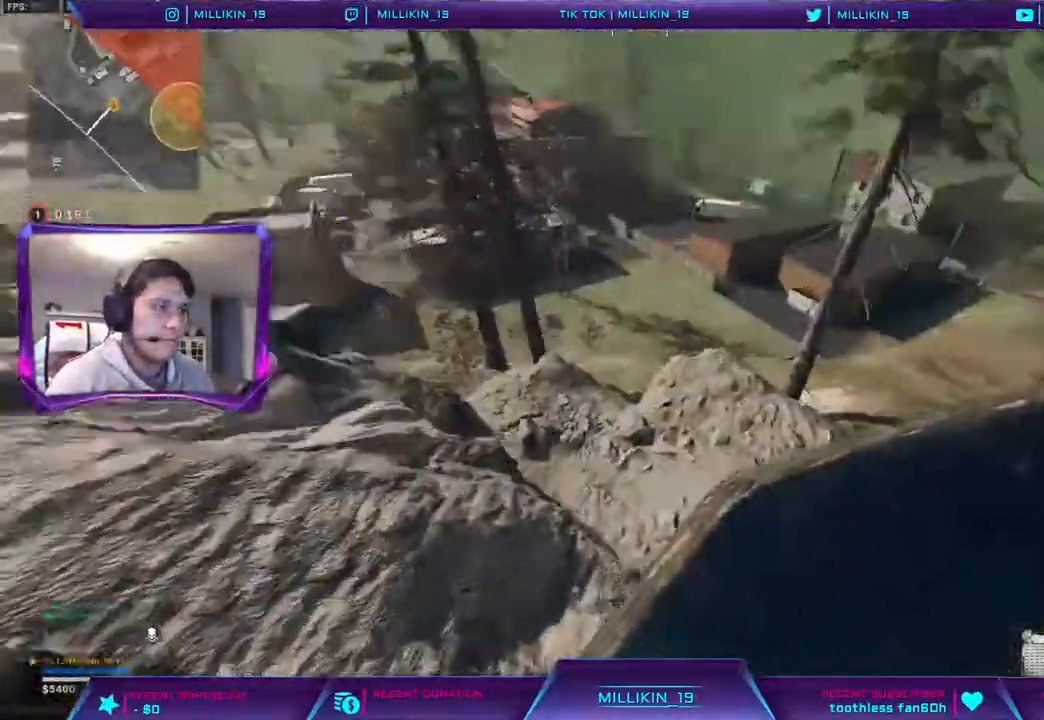
{"buttons": ["L3"], "left_stick": "up", "right_stick": "left", "events": [[50, "right_stick", "right"], [200, "right_stick", "left"]]}
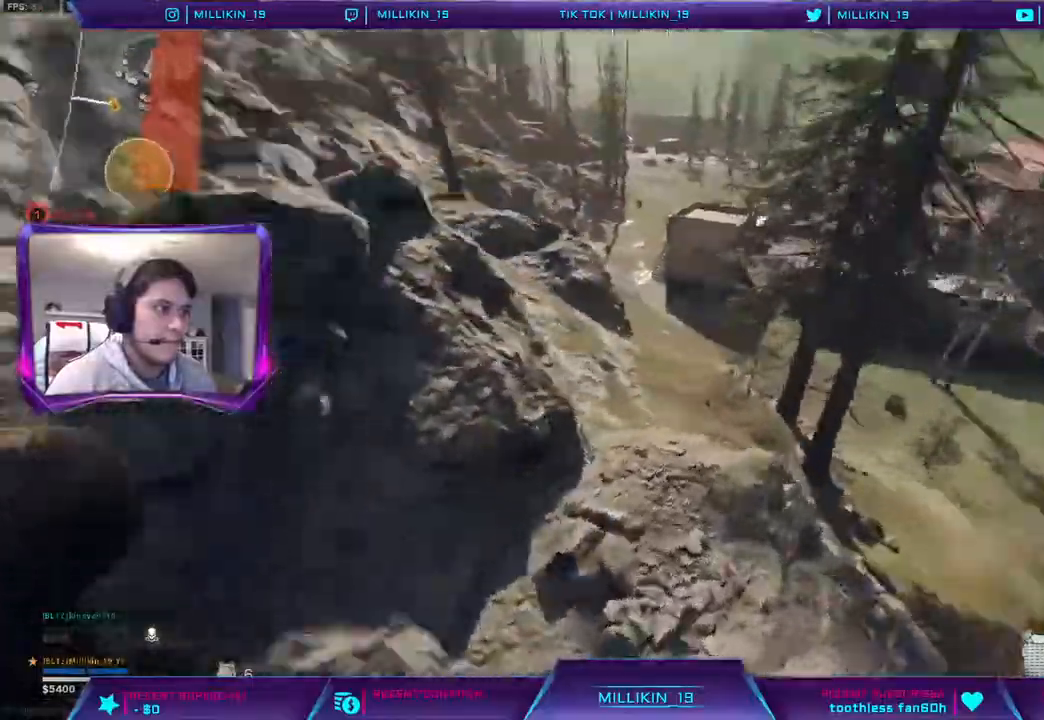
{"buttons": ["L3"], "left_stick": "up", "right_stick": "up-right", "events": [[67, "right_stick", "center"], [233, "L3", "up"], [317, "right_stick", "up-left"], [333, "L3", "down"], [467, "right_stick", "up-right"]]}